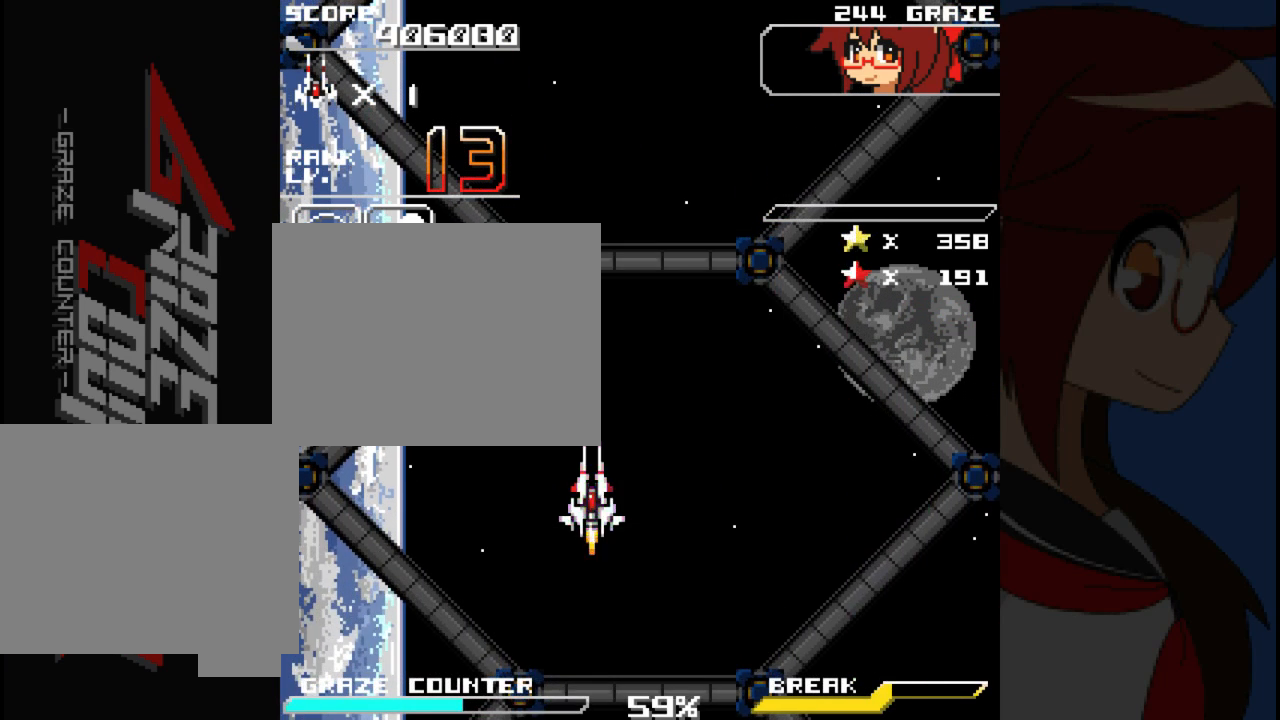
Gameplay with a controller (Xbox layout); each line is a JSON object with the inputs held at the frame after it (dt_ms = milliseconds from this image to that frame). "events" lists button and stick changes between this image and that frame as [ms after this image, input, new state], when the widget could be followed in between. Not read: L2 L3 R2 R3 right_stick.
{"dt_ms": 500, "buttons": ["A"], "left_stick": "center", "events": [[283, "A", "down"]]}
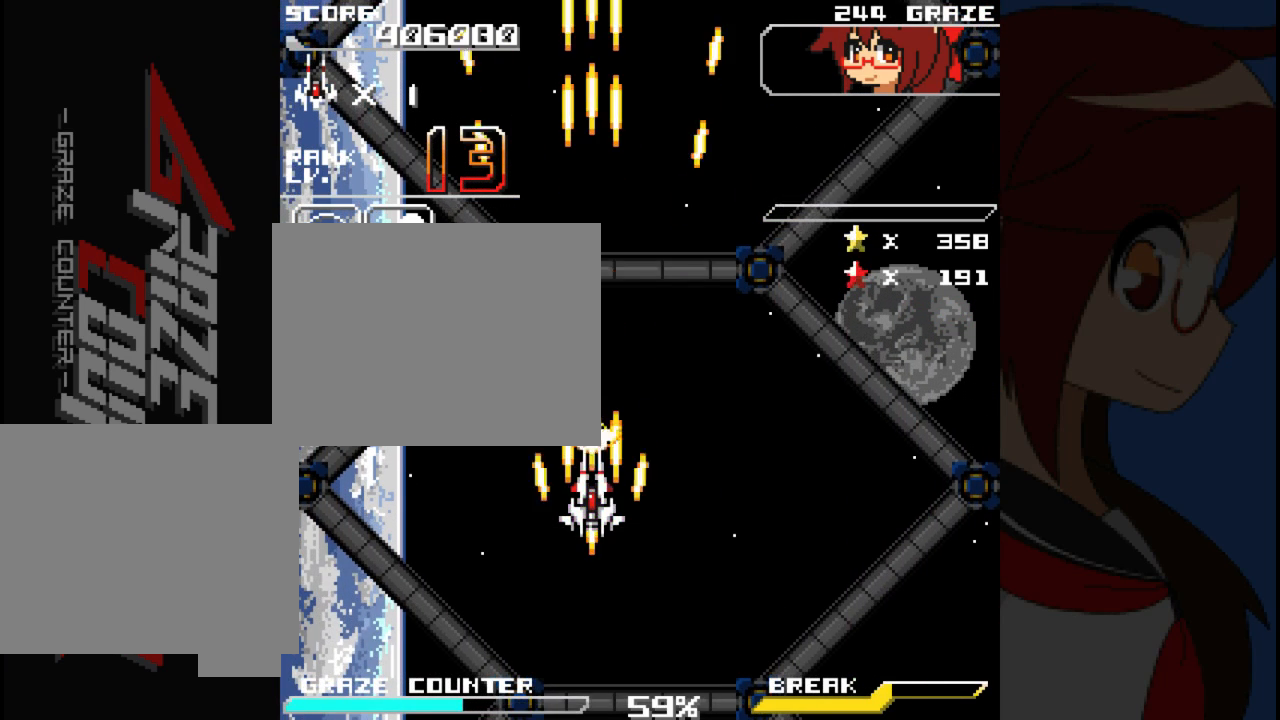
{"dt_ms": 500, "buttons": [], "left_stick": "center", "events": [[117, "DPAD_RIGHT", "down"], [117, "left_stick", "right"], [317, "DPAD_RIGHT", "up"], [317, "left_stick", "center"], [400, "A", "up"]]}
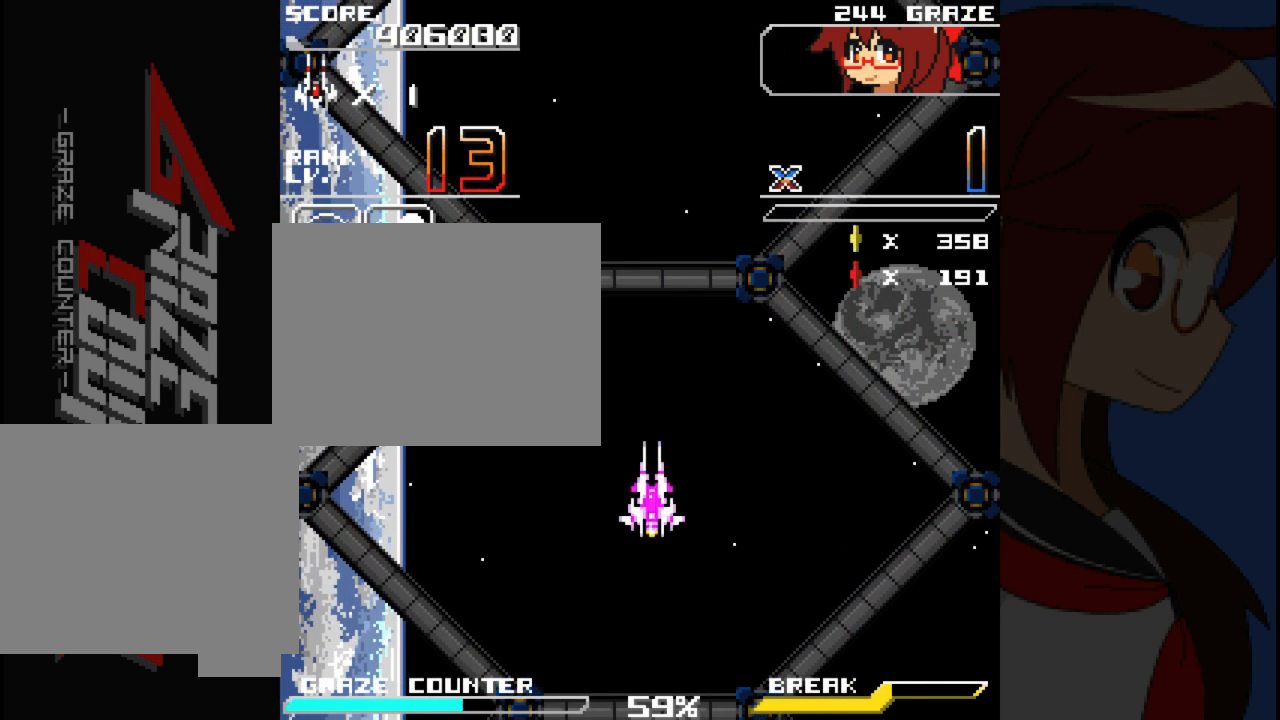
{"dt_ms": 500, "buttons": [], "left_stick": "center", "events": []}
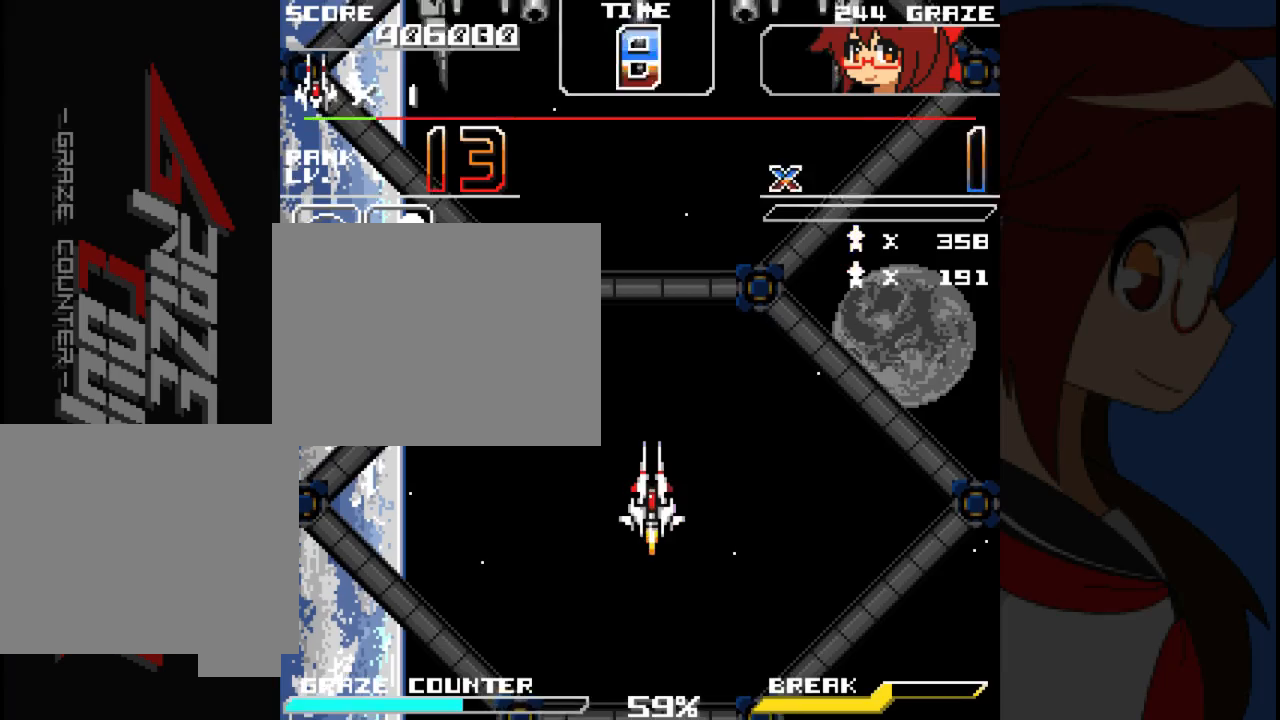
{"dt_ms": 500, "buttons": ["A"], "left_stick": "center", "events": [[467, "A", "down"]]}
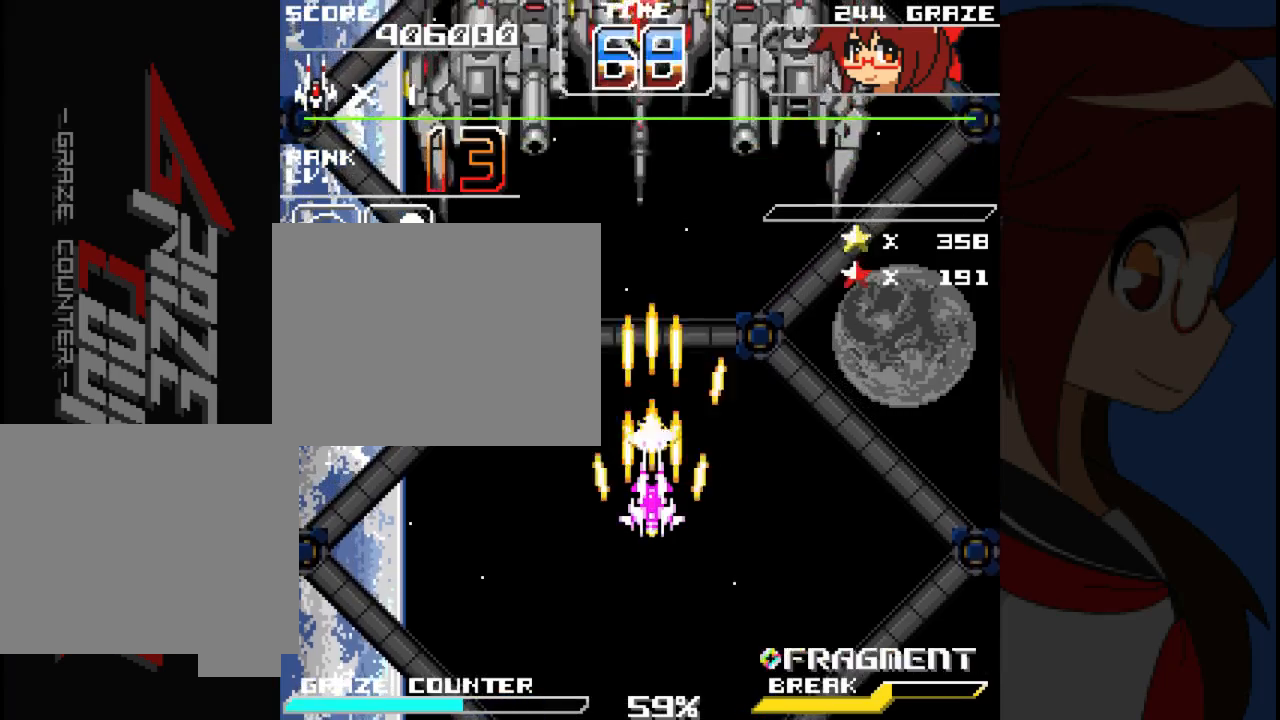
{"dt_ms": 500, "buttons": ["A"], "left_stick": "center", "events": [[100, "DPAD_DOWN", "down"], [100, "left_stick", "down"], [250, "DPAD_LEFT", "down"], [350, "DPAD_DOWN", "up"], [350, "left_stick", "left"], [483, "DPAD_LEFT", "up"], [483, "left_stick", "center"]]}
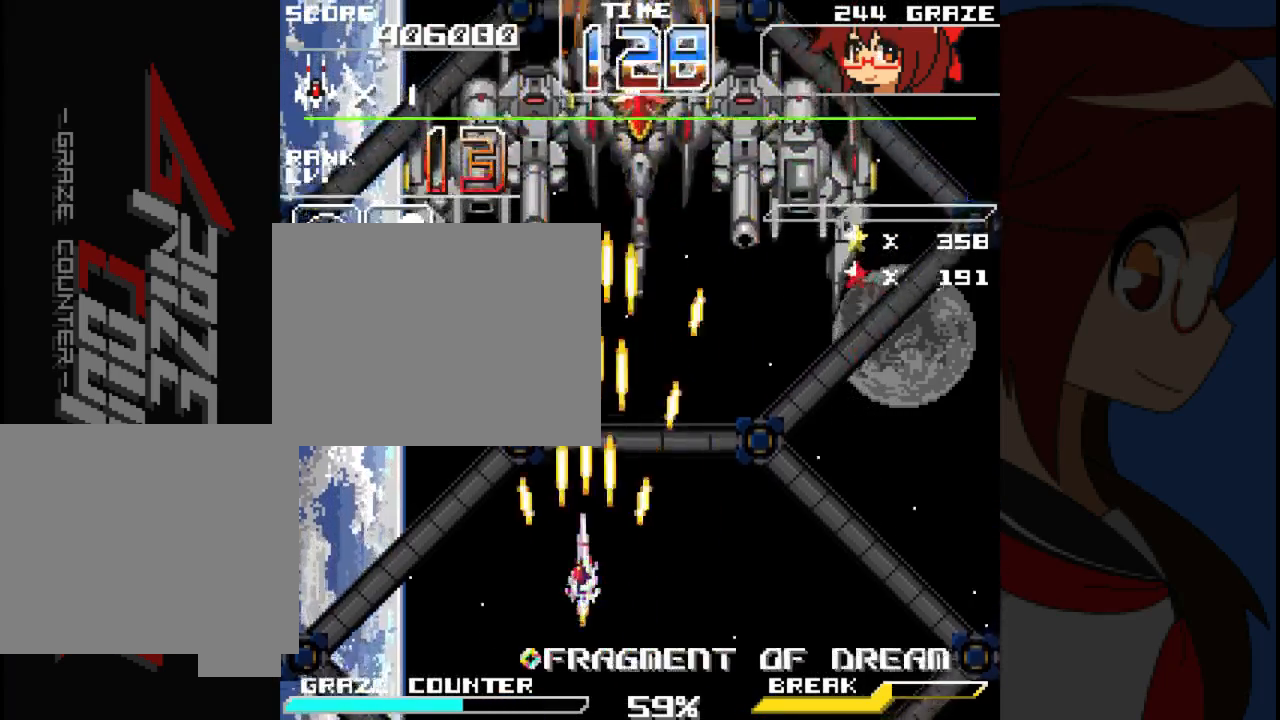
{"dt_ms": 500, "buttons": ["DPAD_RIGHT"], "left_stick": "right", "events": [[367, "DPAD_RIGHT", "down"], [367, "left_stick", "right"], [417, "A", "up"]]}
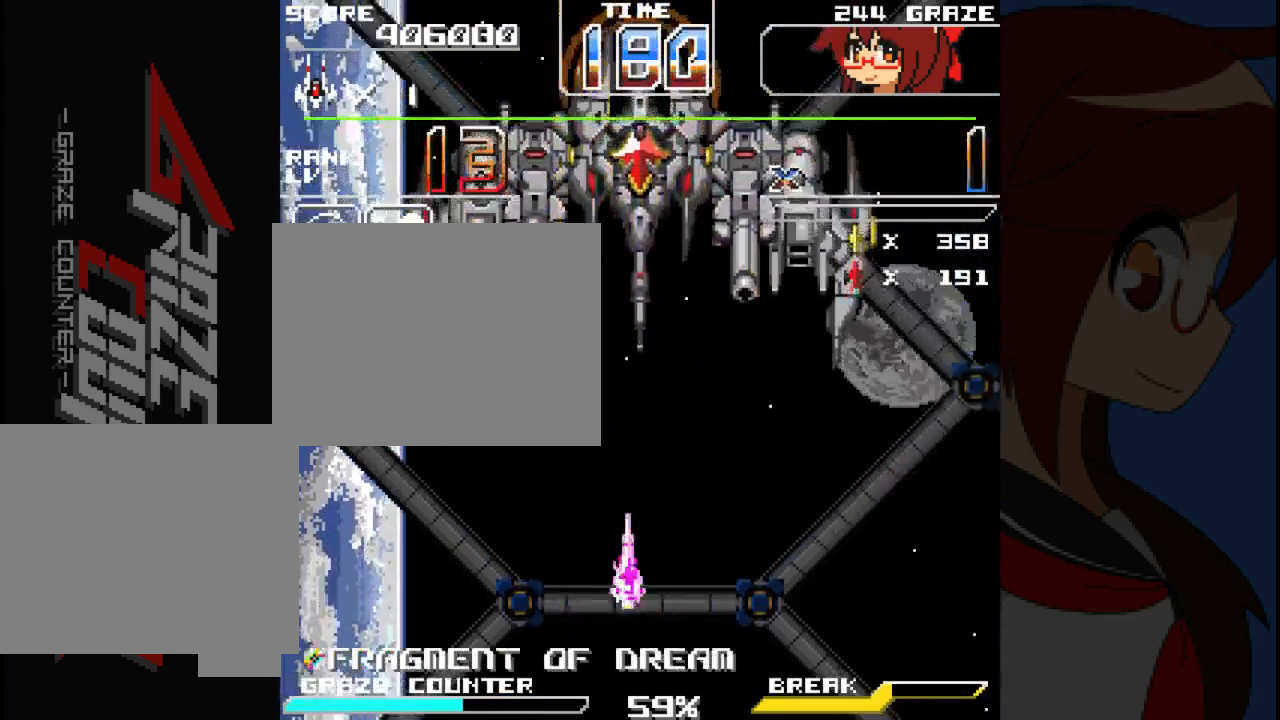
{"dt_ms": 500, "buttons": ["A"], "left_stick": "center", "events": [[33, "DPAD_RIGHT", "up"], [33, "left_stick", "center"], [350, "A", "down"]]}
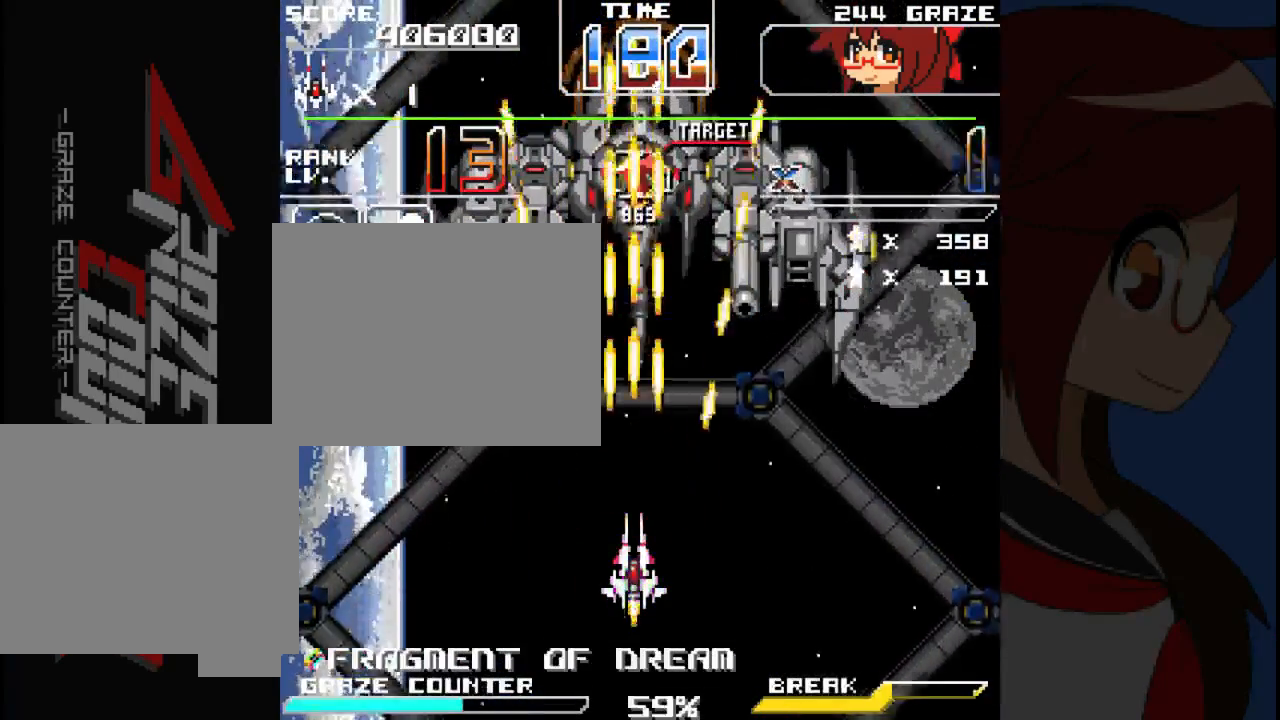
{"dt_ms": 500, "buttons": ["A"], "left_stick": "center", "events": []}
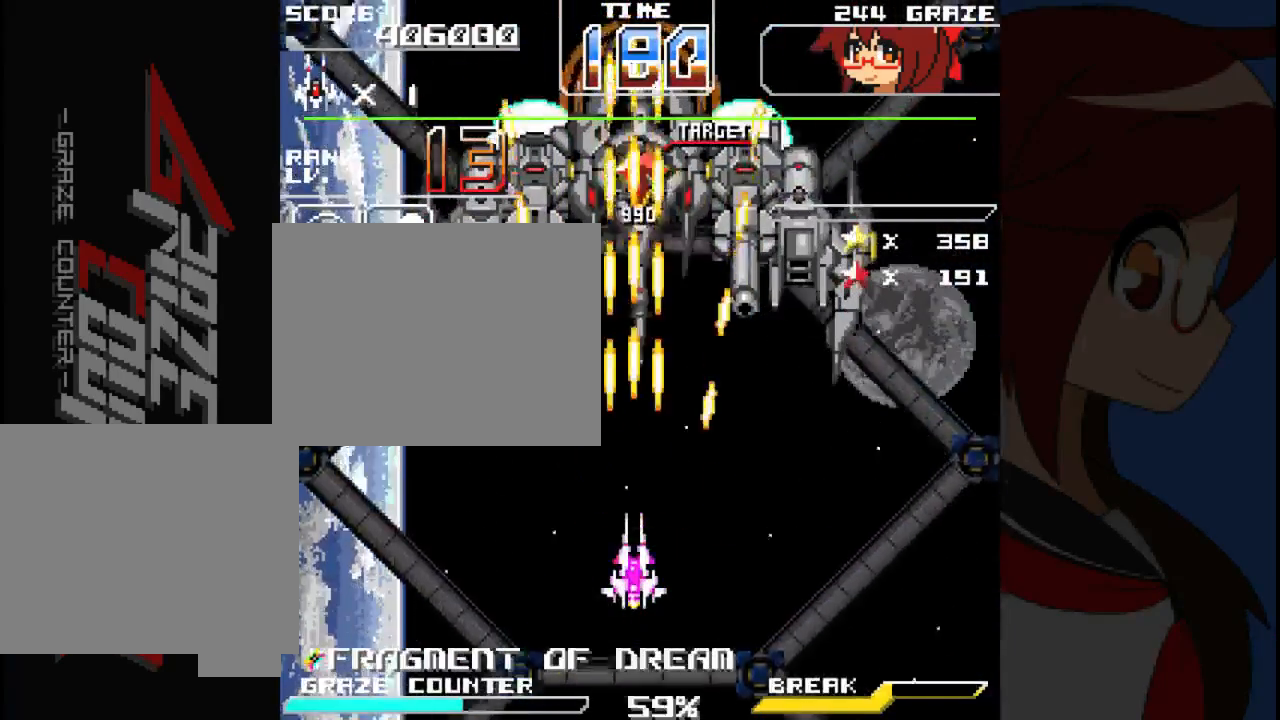
{"dt_ms": 500, "buttons": ["A", "DPAD_LEFT"], "left_stick": "left", "events": [[417, "DPAD_LEFT", "down"], [417, "left_stick", "left"]]}
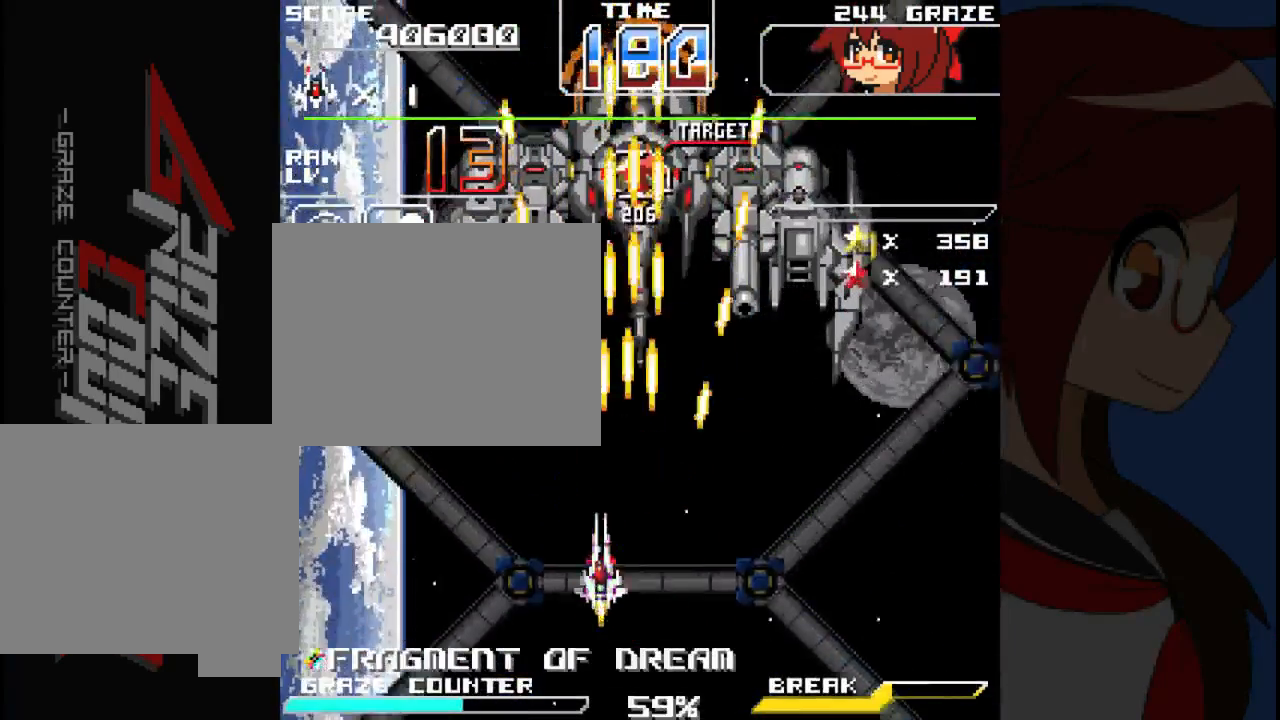
{"dt_ms": 500, "buttons": ["DPAD_RIGHT"], "left_stick": "right", "events": [[183, "DPAD_LEFT", "up"], [183, "left_stick", "center"], [433, "DPAD_RIGHT", "down"], [433, "left_stick", "right"], [483, "A", "up"]]}
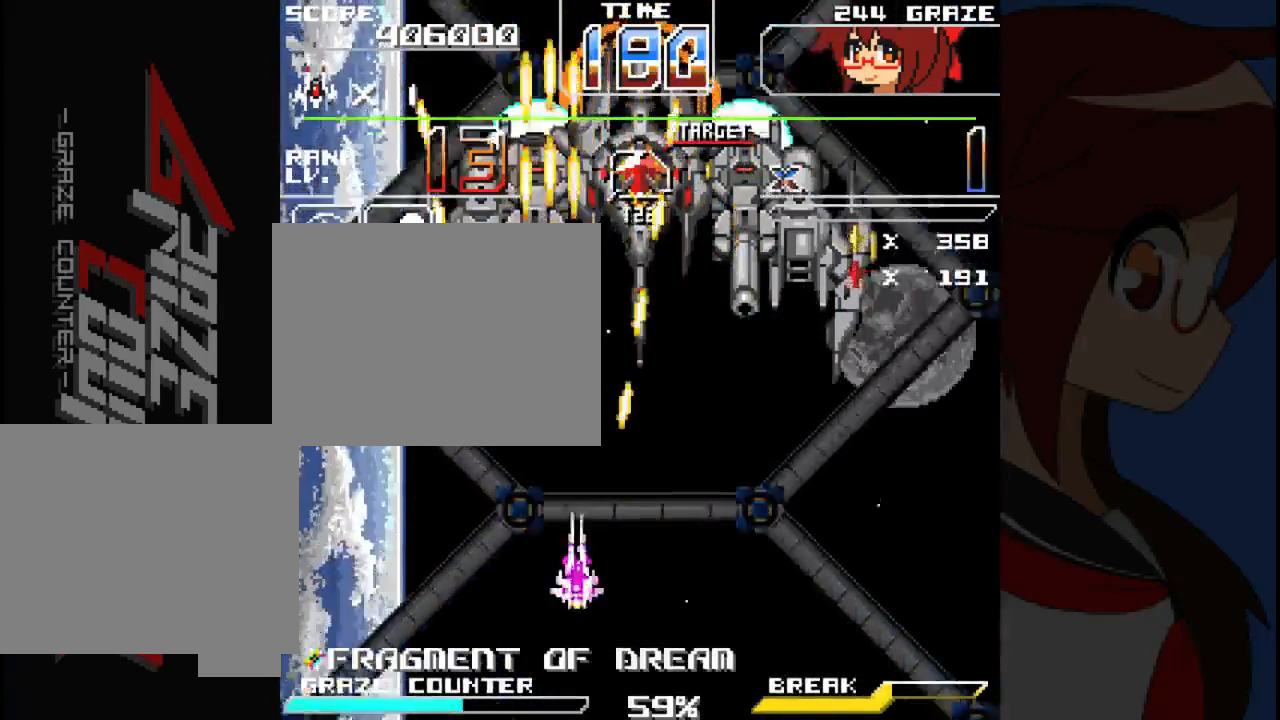
{"dt_ms": 500, "buttons": ["A"], "left_stick": "center", "events": [[200, "A", "down"], [217, "DPAD_RIGHT", "up"], [217, "left_stick", "center"]]}
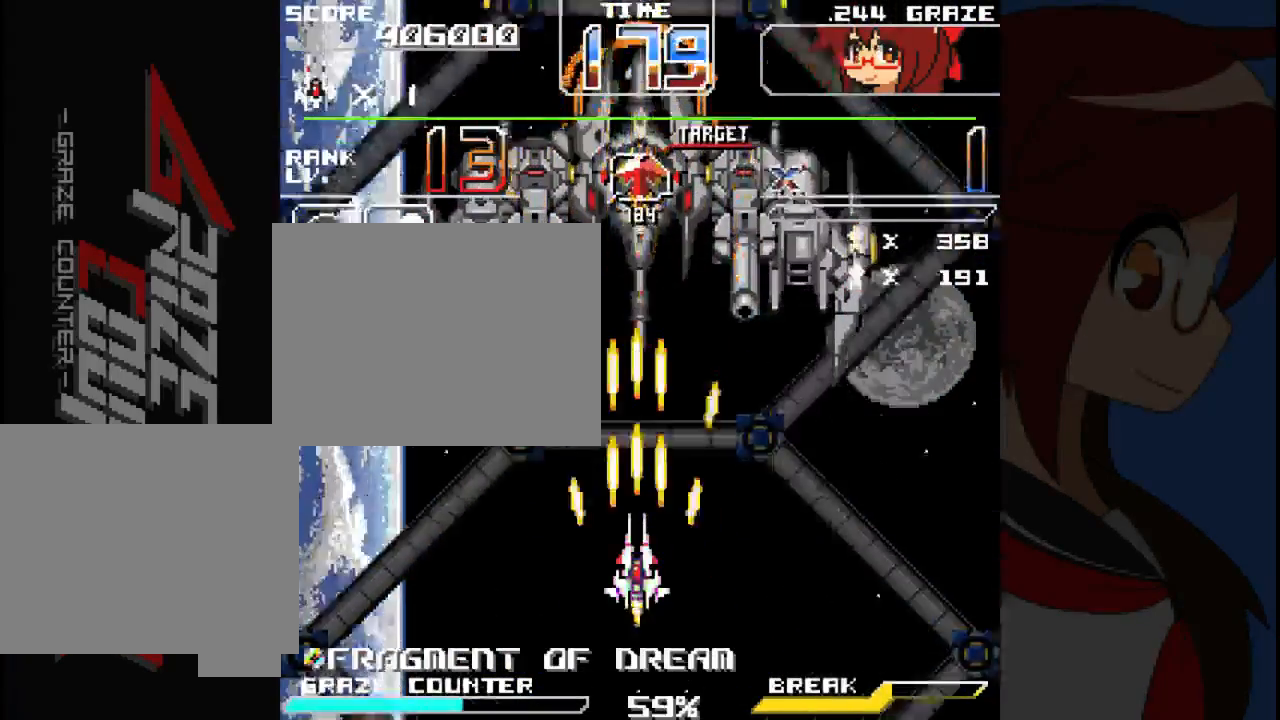
{"dt_ms": 500, "buttons": ["A", "DPAD_RIGHT"], "left_stick": "right", "events": [[483, "DPAD_RIGHT", "down"], [483, "left_stick", "right"]]}
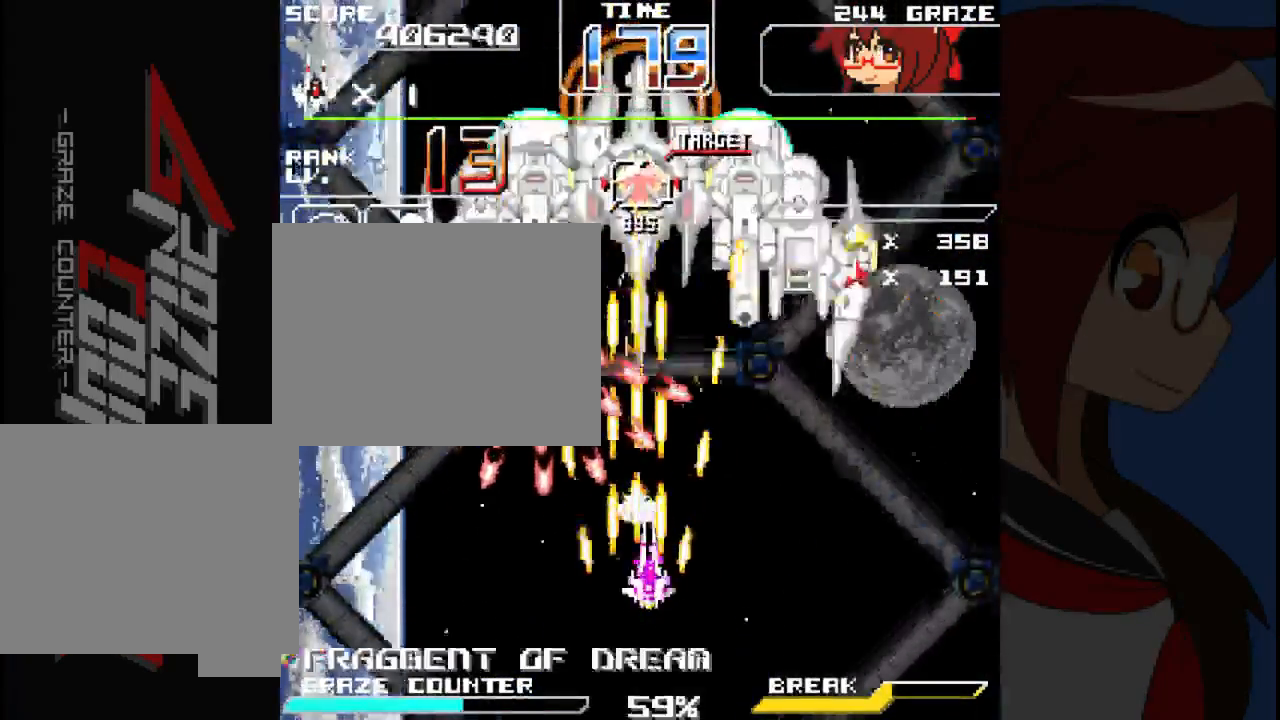
{"dt_ms": 1000, "buttons": ["A"], "left_stick": "center"}
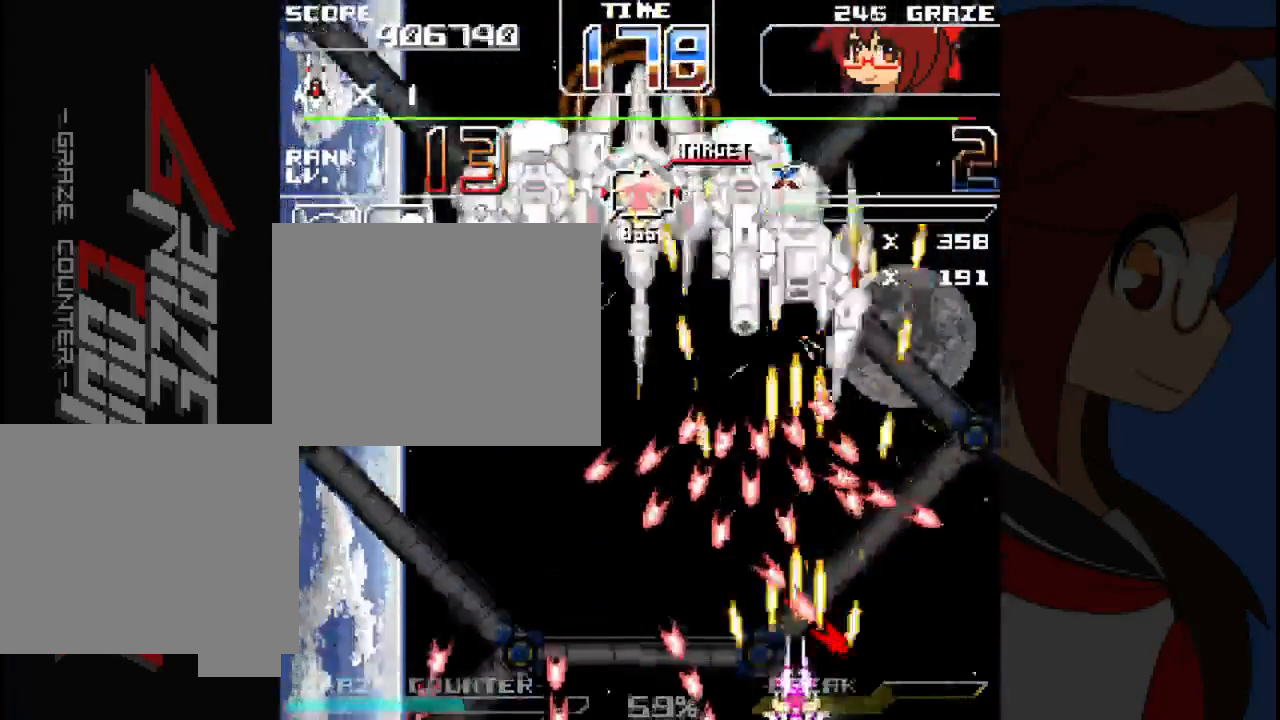
{"dt_ms": 500, "buttons": ["A", "DPAD_RIGHT"], "left_stick": "center", "events": [[50, "DPAD_LEFT", "down"], [50, "left_stick", "left"], [167, "DPAD_LEFT", "up"], [167, "left_stick", "center"], [250, "DPAD_RIGHT", "down"], [250, "left_stick", "right"], [350, "left_stick", "center"]]}
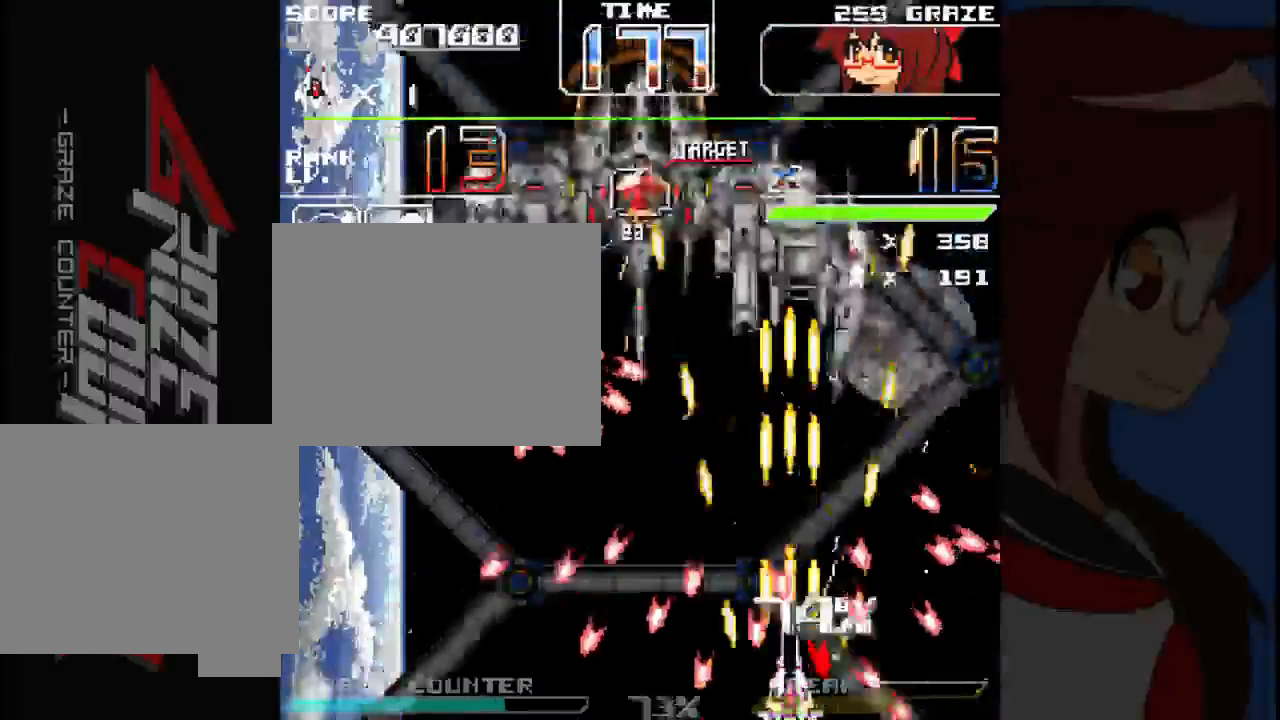
{"dt_ms": 500, "buttons": ["A", "DPAD_RIGHT"], "left_stick": "right", "events": [[267, "left_stick", "right"], [367, "left_stick", "center"], [483, "left_stick", "right"]]}
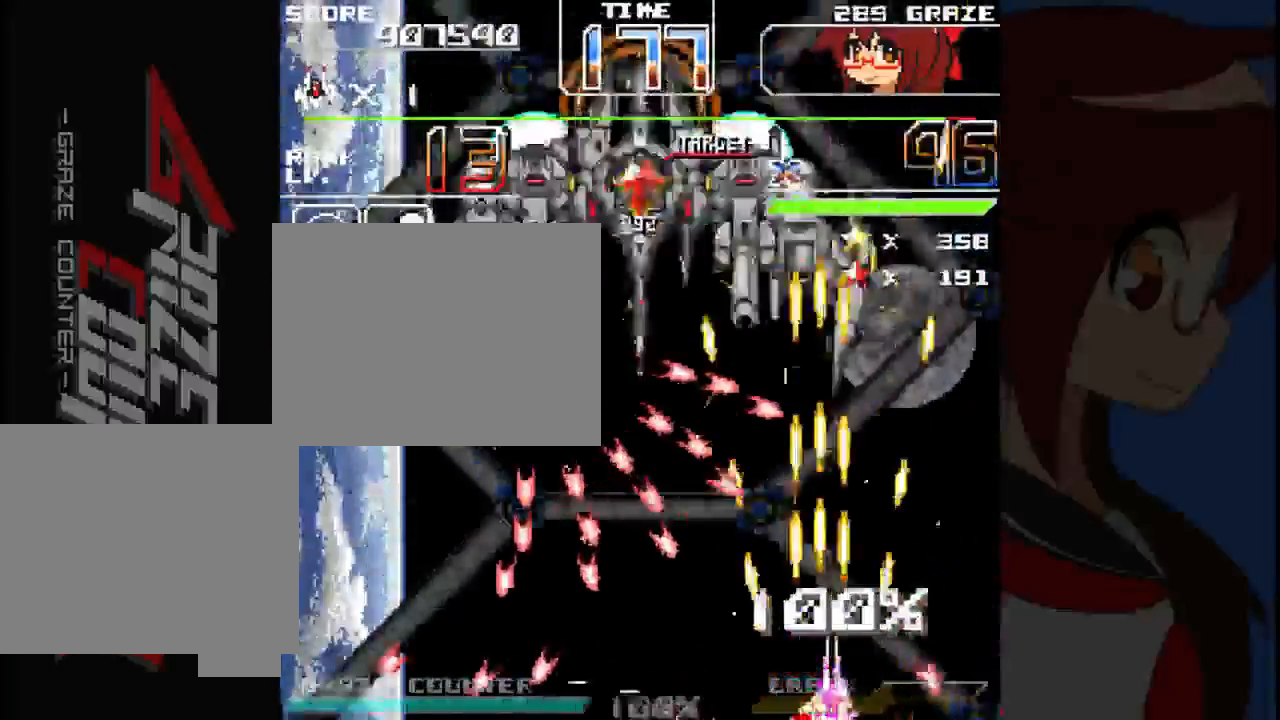
{"dt_ms": 500, "buttons": ["A"], "left_stick": "center", "events": [[133, "DPAD_UP", "down"], [167, "DPAD_RIGHT", "up"], [183, "DPAD_UP", "up"], [183, "left_stick", "center"]]}
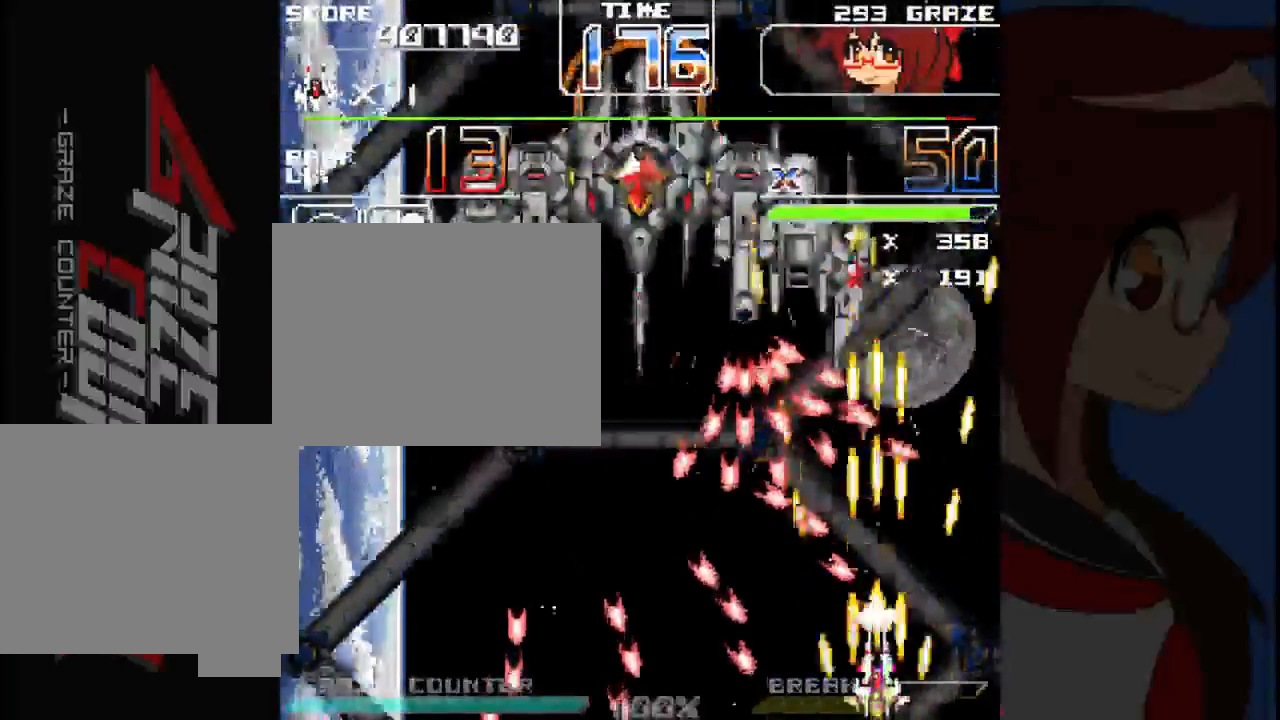
{"dt_ms": 500, "buttons": [], "left_stick": "center", "events": [[283, "A", "up"], [367, "B", "down"], [433, "B", "up"]]}
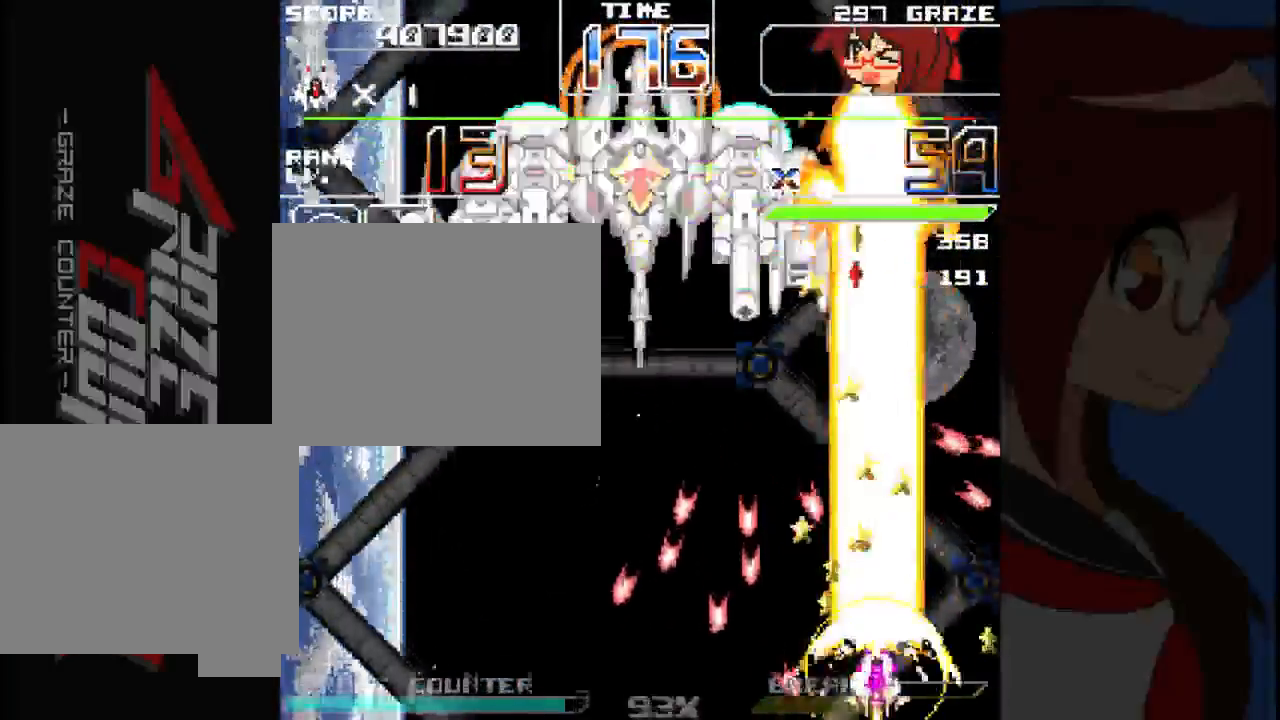
{"dt_ms": 500, "buttons": ["A", "DPAD_LEFT"], "left_stick": "left", "events": [[100, "DPAD_LEFT", "down"], [100, "left_stick", "left"], [117, "A", "down"]]}
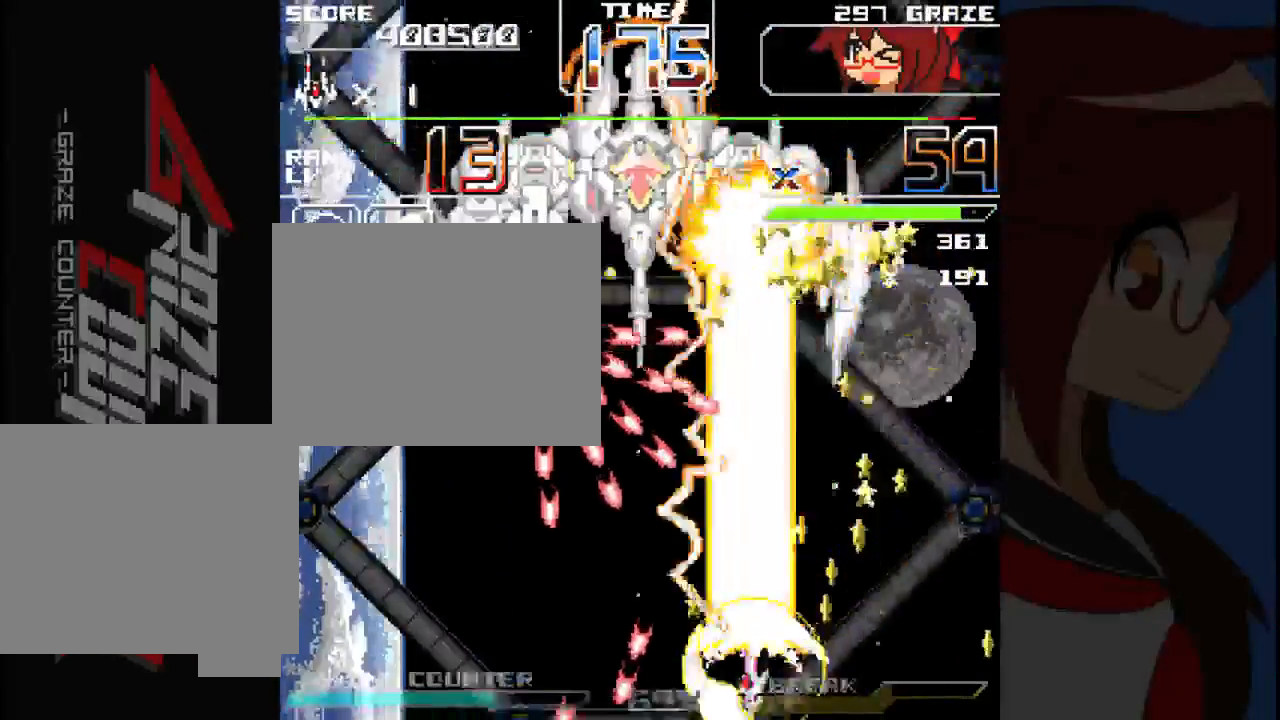
{"dt_ms": 500, "buttons": ["A", "DPAD_LEFT"], "left_stick": "left", "events": []}
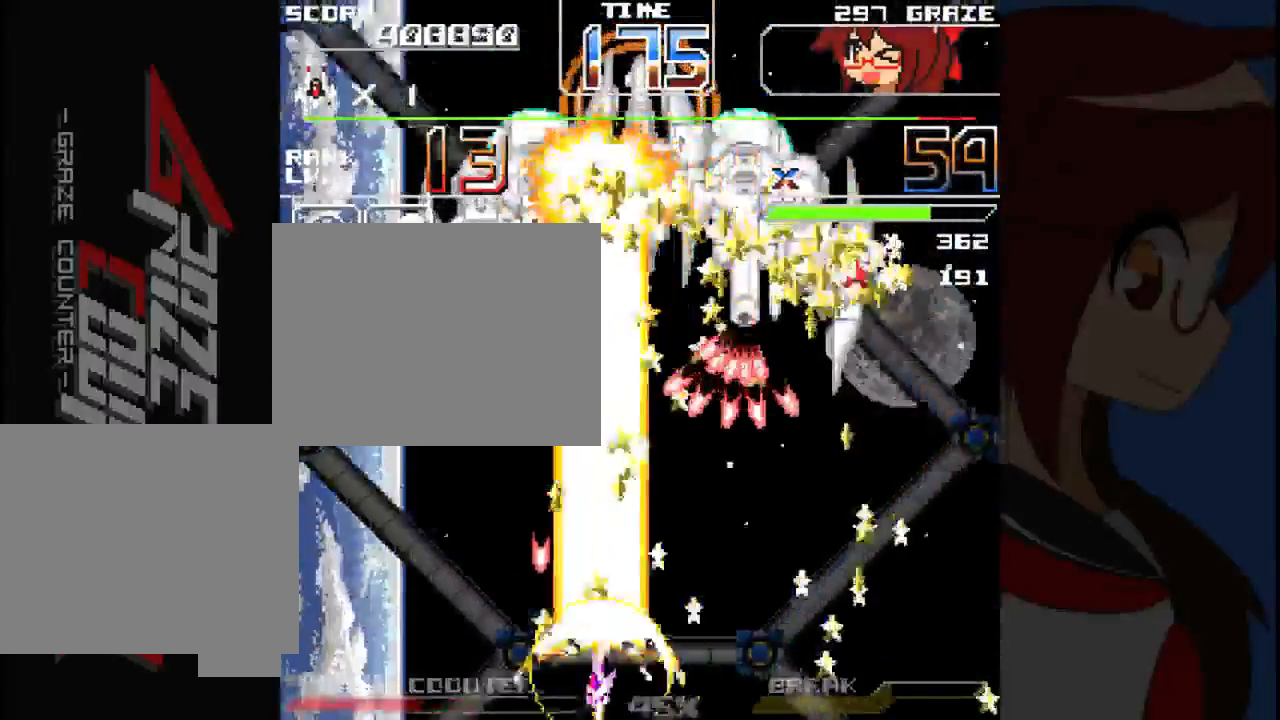
{"dt_ms": 500, "buttons": ["A", "DPAD_RIGHT"], "left_stick": "right", "events": [[417, "DPAD_LEFT", "up"], [417, "left_stick", "center"], [467, "DPAD_RIGHT", "down"], [467, "left_stick", "right"]]}
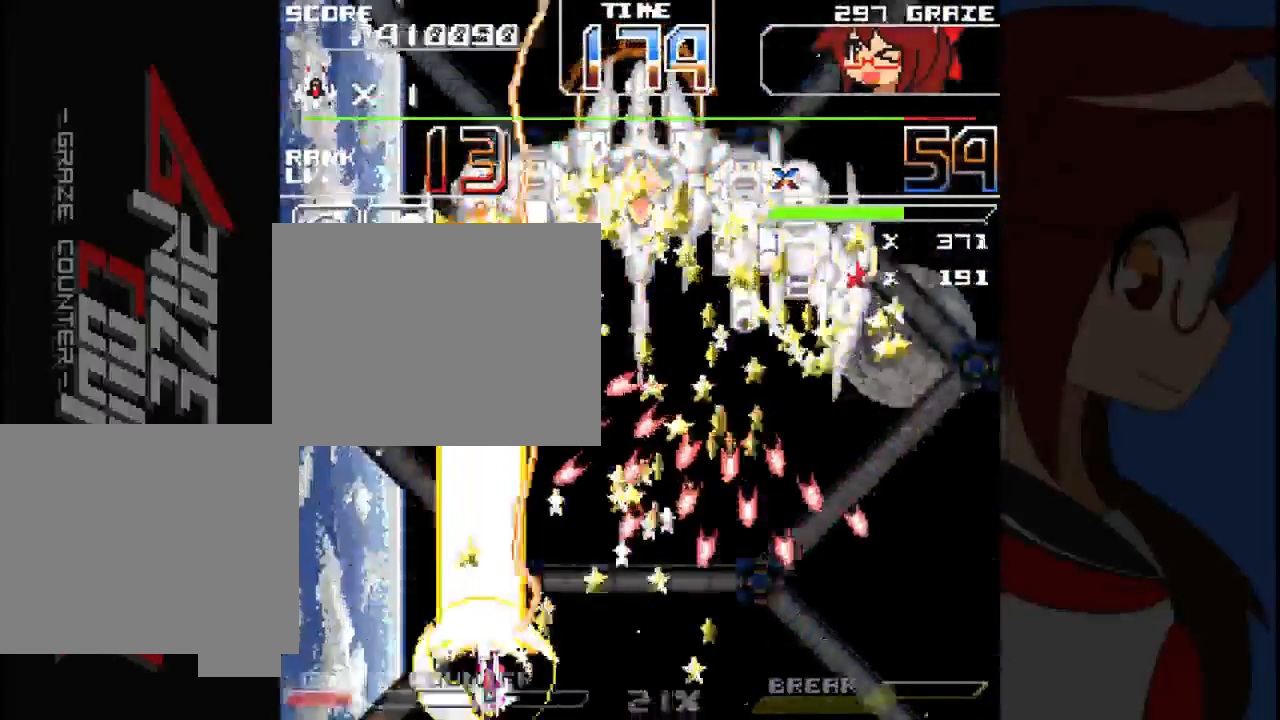
{"dt_ms": 500, "buttons": ["A", "DPAD_RIGHT"], "left_stick": "right", "events": []}
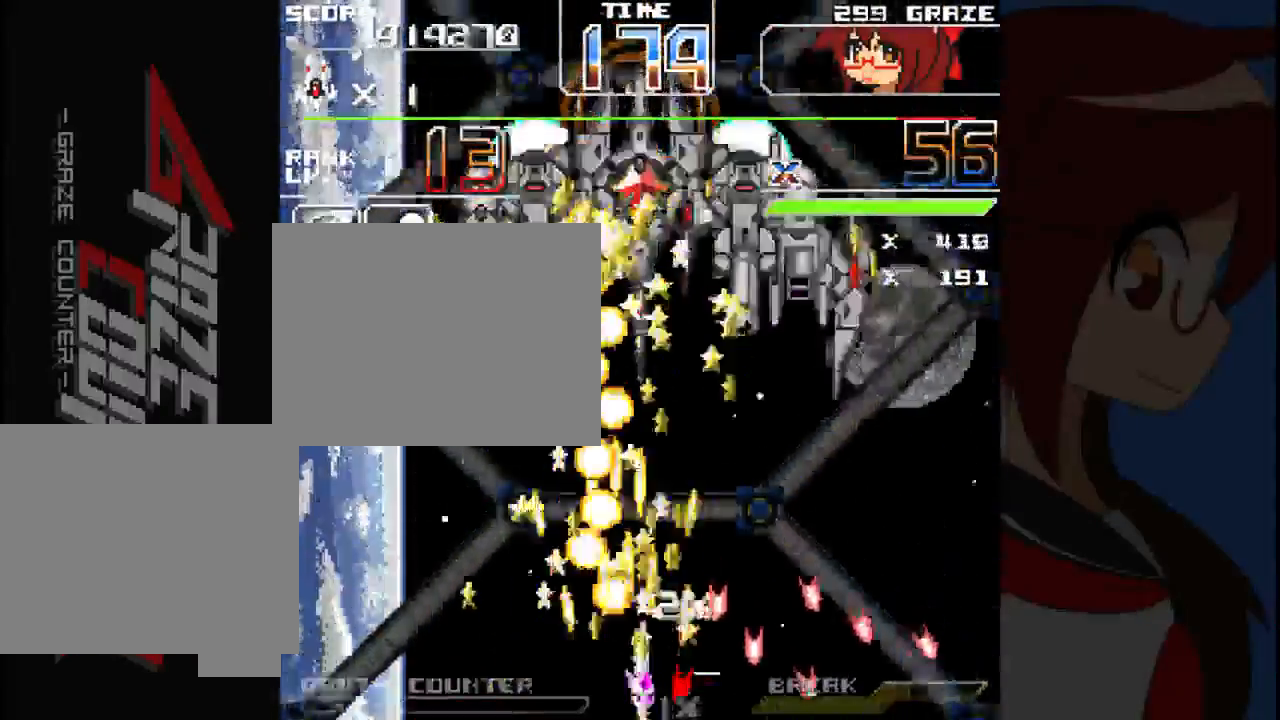
{"dt_ms": 500, "buttons": ["A", "DPAD_LEFT"], "left_stick": "left", "events": [[300, "DPAD_RIGHT", "up"], [300, "left_stick", "center"], [383, "DPAD_LEFT", "down"], [383, "left_stick", "left"]]}
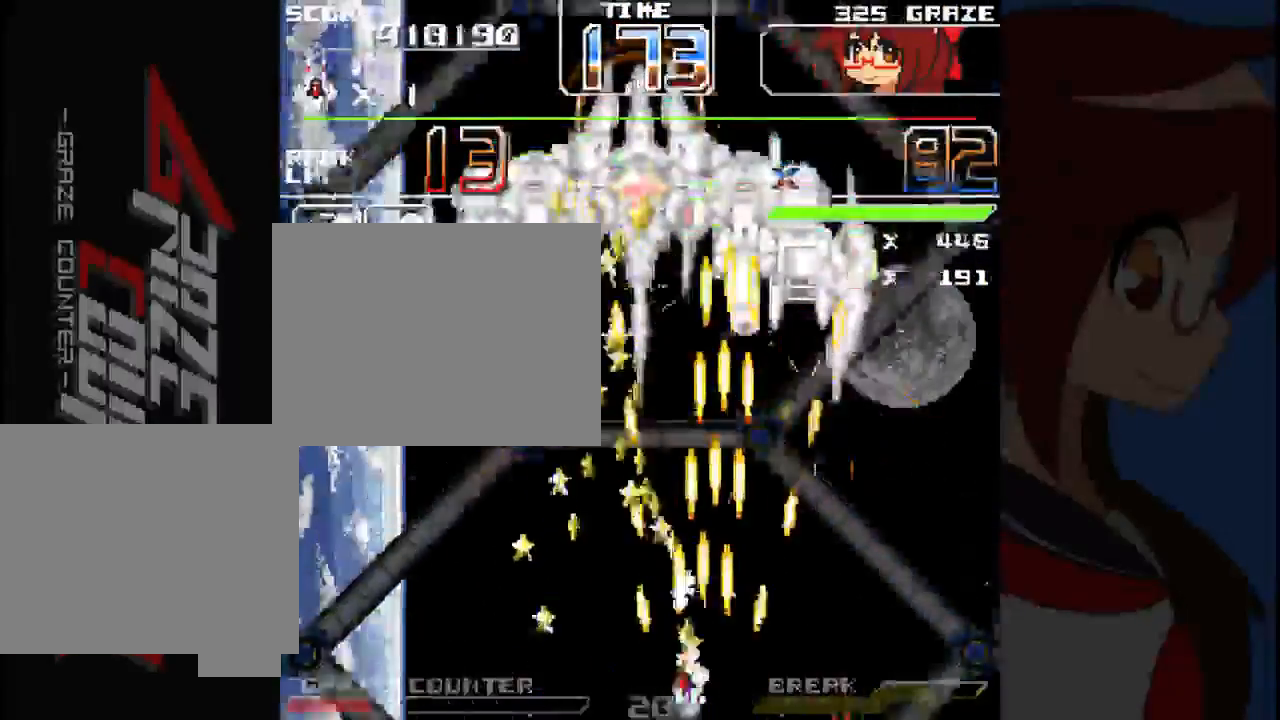
{"dt_ms": 500, "buttons": ["A"], "left_stick": "center", "events": [[300, "DPAD_UP", "down"], [317, "DPAD_LEFT", "up"], [317, "left_stick", "up"], [450, "DPAD_UP", "up"], [450, "left_stick", "center"]]}
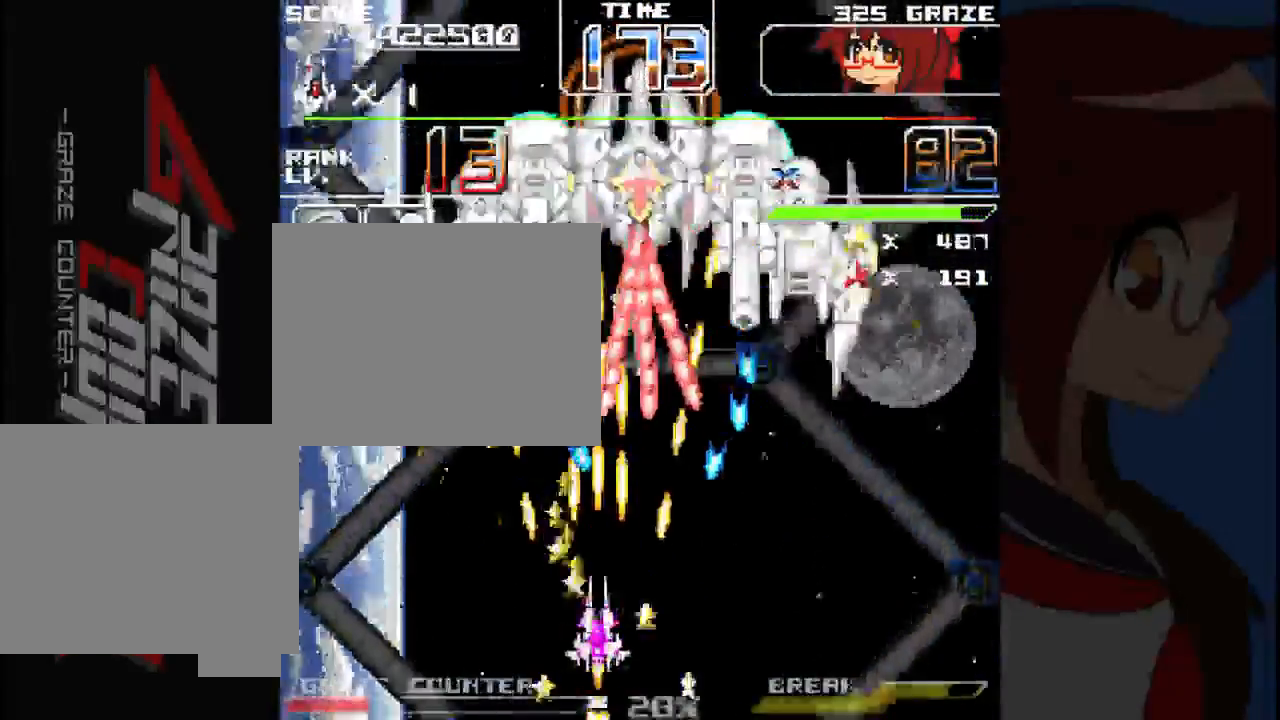
{"dt_ms": 500, "buttons": ["A", "DPAD_LEFT"], "left_stick": "left", "events": [[17, "DPAD_LEFT", "down"], [17, "left_stick", "left"]]}